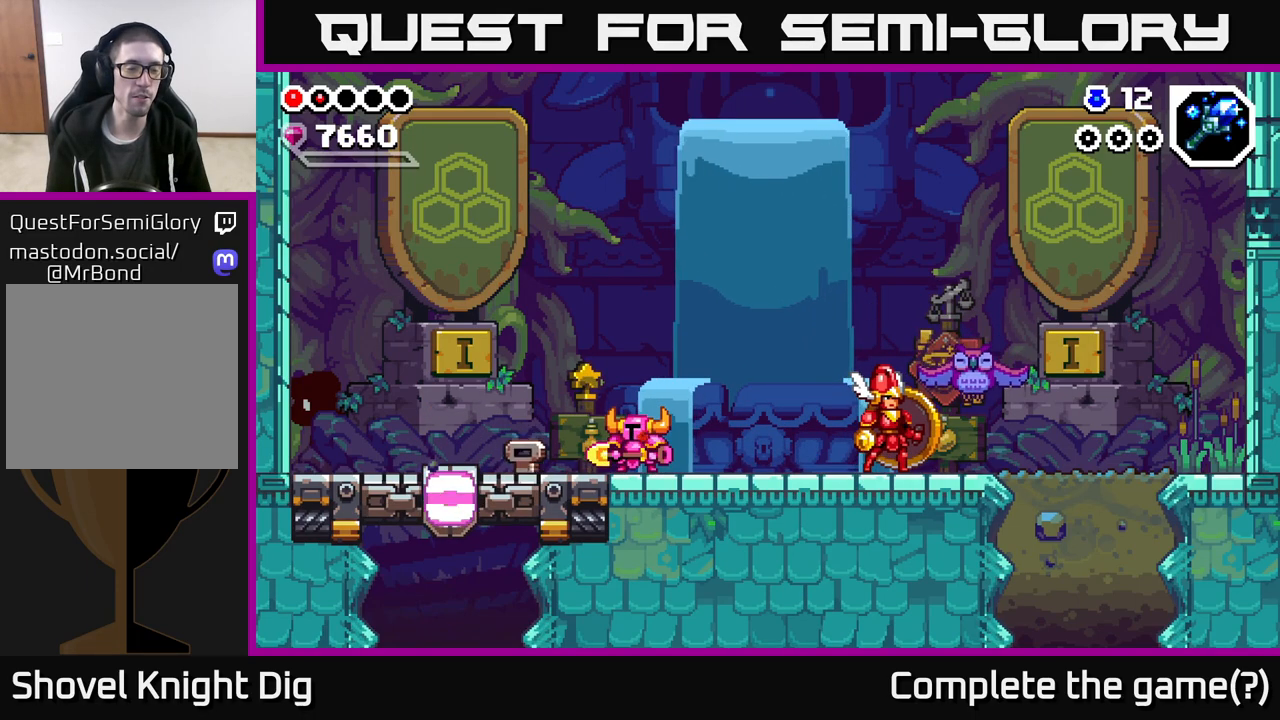
Gameplay with a controller (Xbox layout); each line is a JSON object with the inputs held at the frame after it. "events" lists button and stick changes between this image and that frame as [ms after this image, input, new state], when the widget could be followed in between.
{"buttons": [], "left_stick": "center", "right_stick": "center", "events": []}
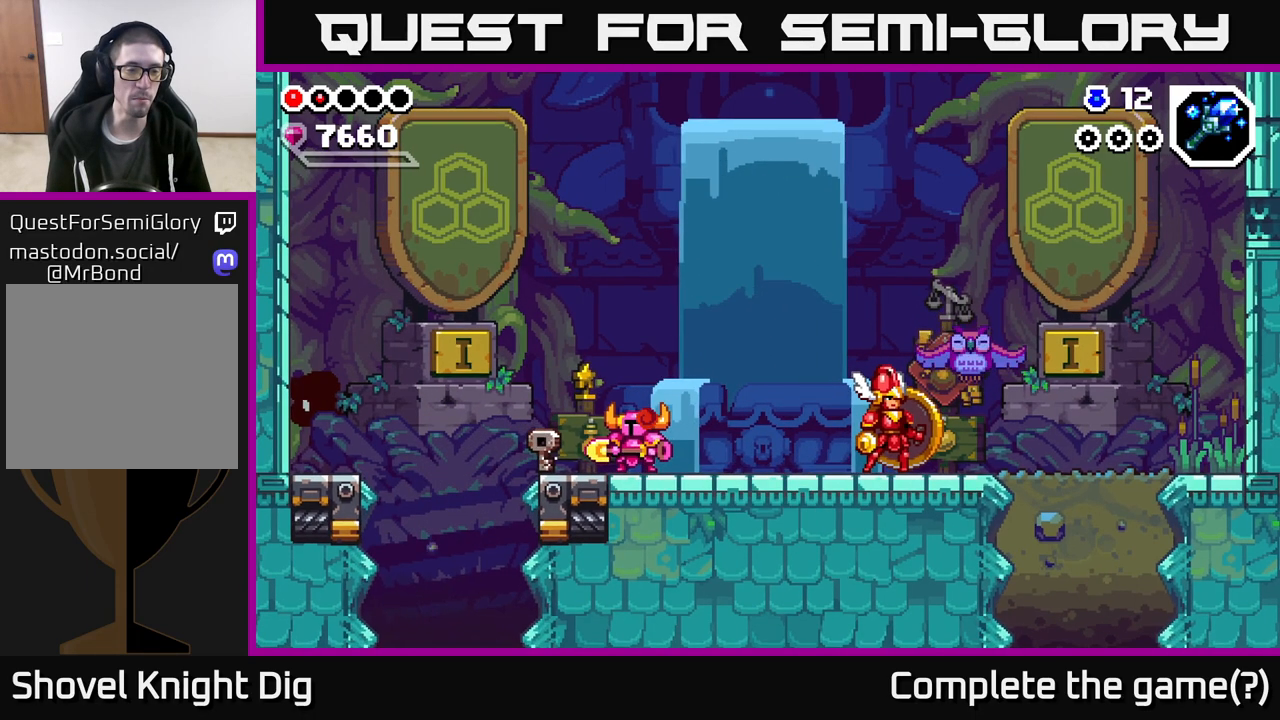
{"buttons": [], "left_stick": "right", "right_stick": "center", "events": [[500, "left_stick", "right"]]}
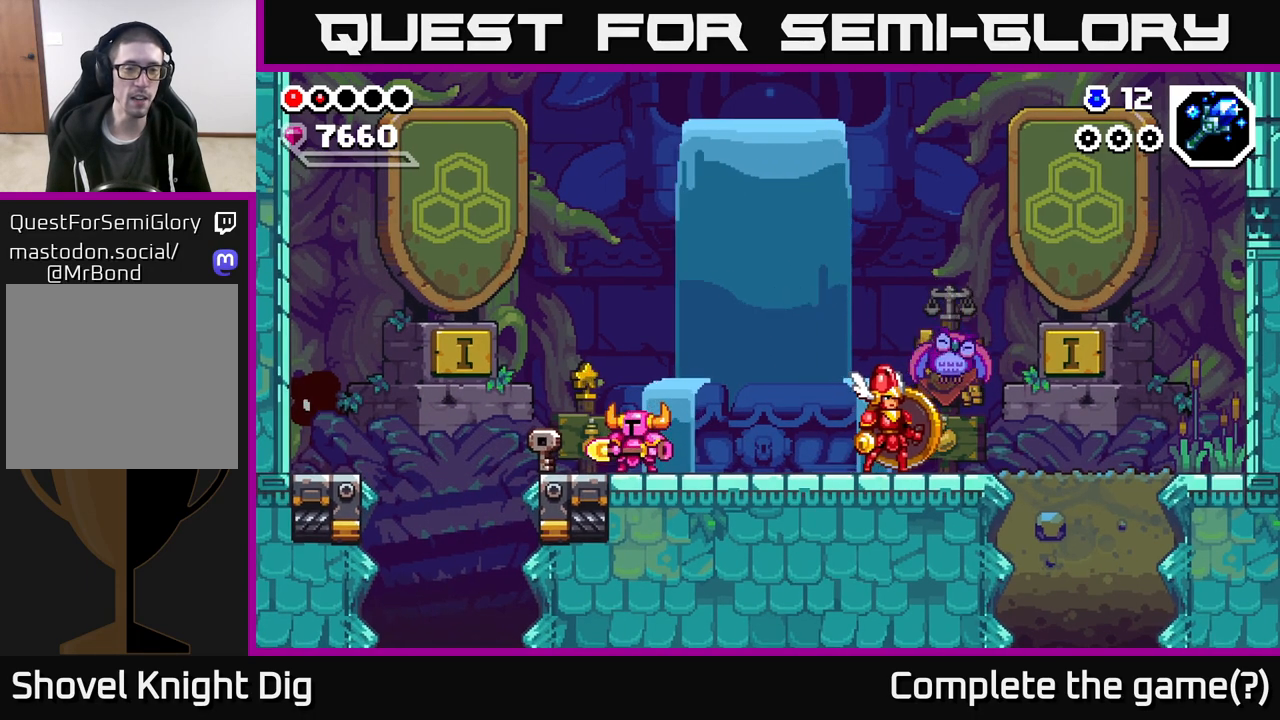
{"buttons": [], "left_stick": "center", "right_stick": "center", "events": [[417, "left_stick", "center"]]}
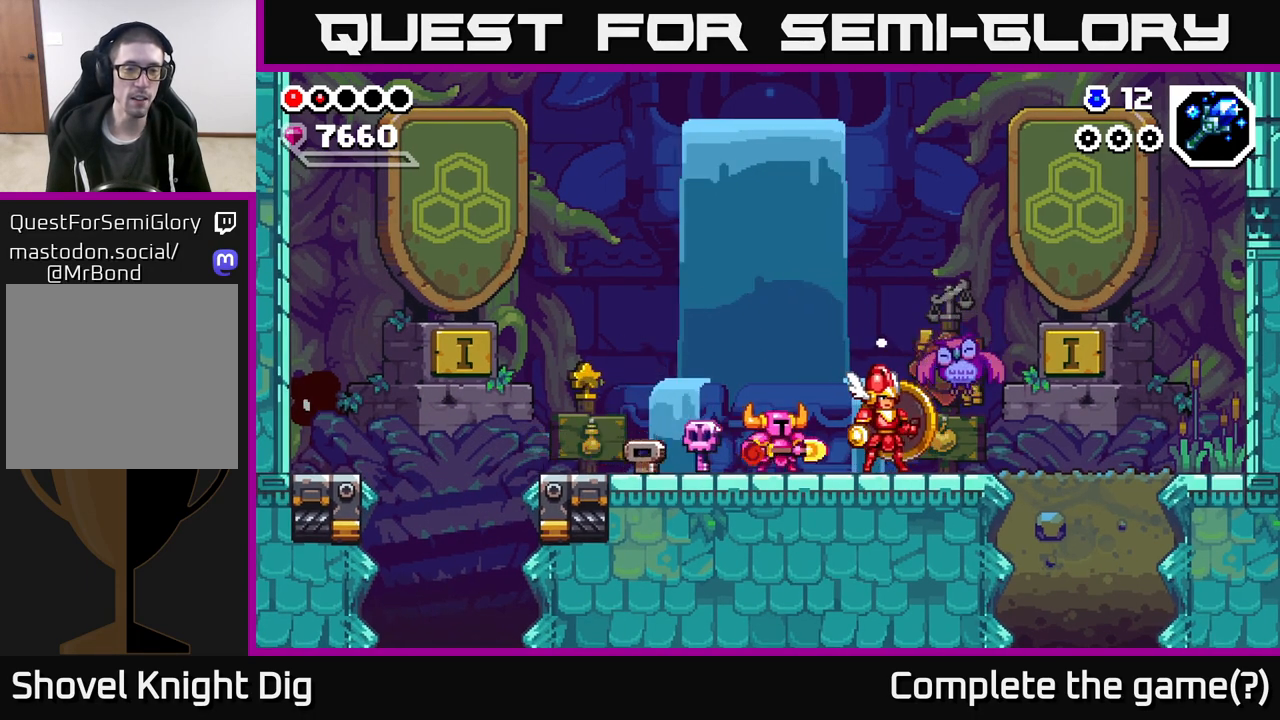
{"buttons": [], "left_stick": "center", "right_stick": "center", "events": [[17, "left_stick", "left"], [467, "left_stick", "center"]]}
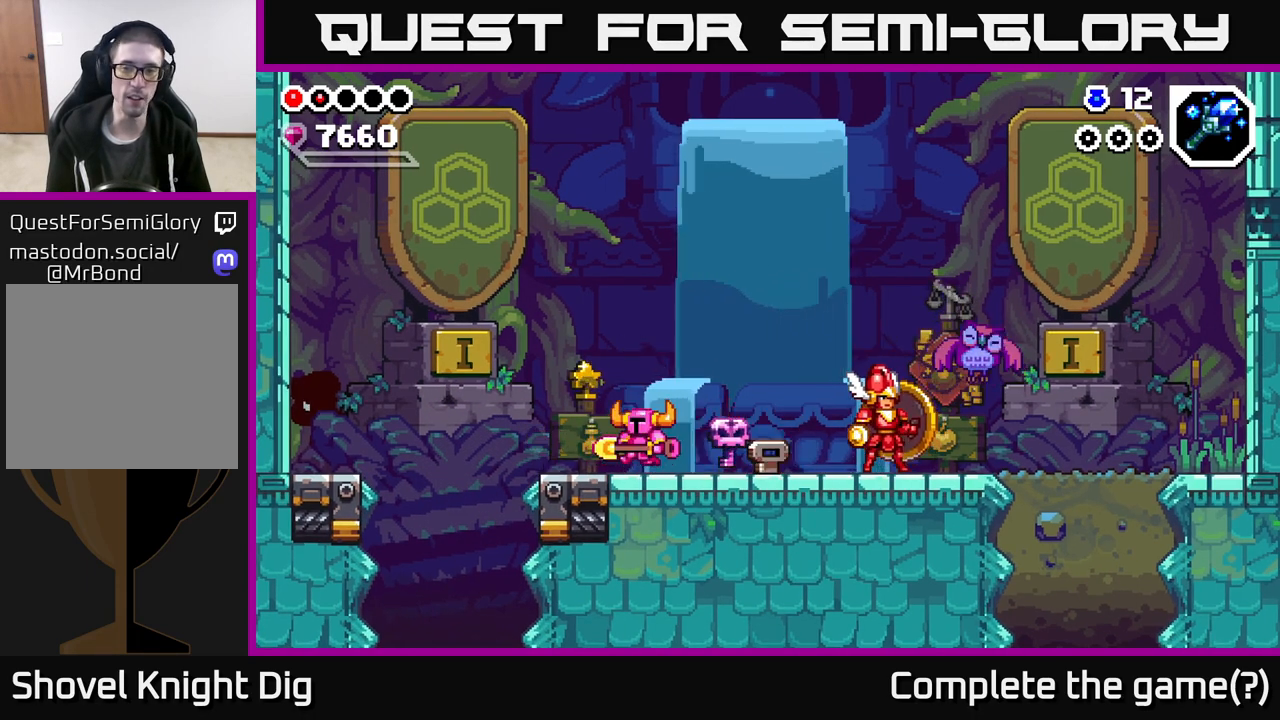
{"buttons": [], "left_stick": "center", "right_stick": "center", "events": []}
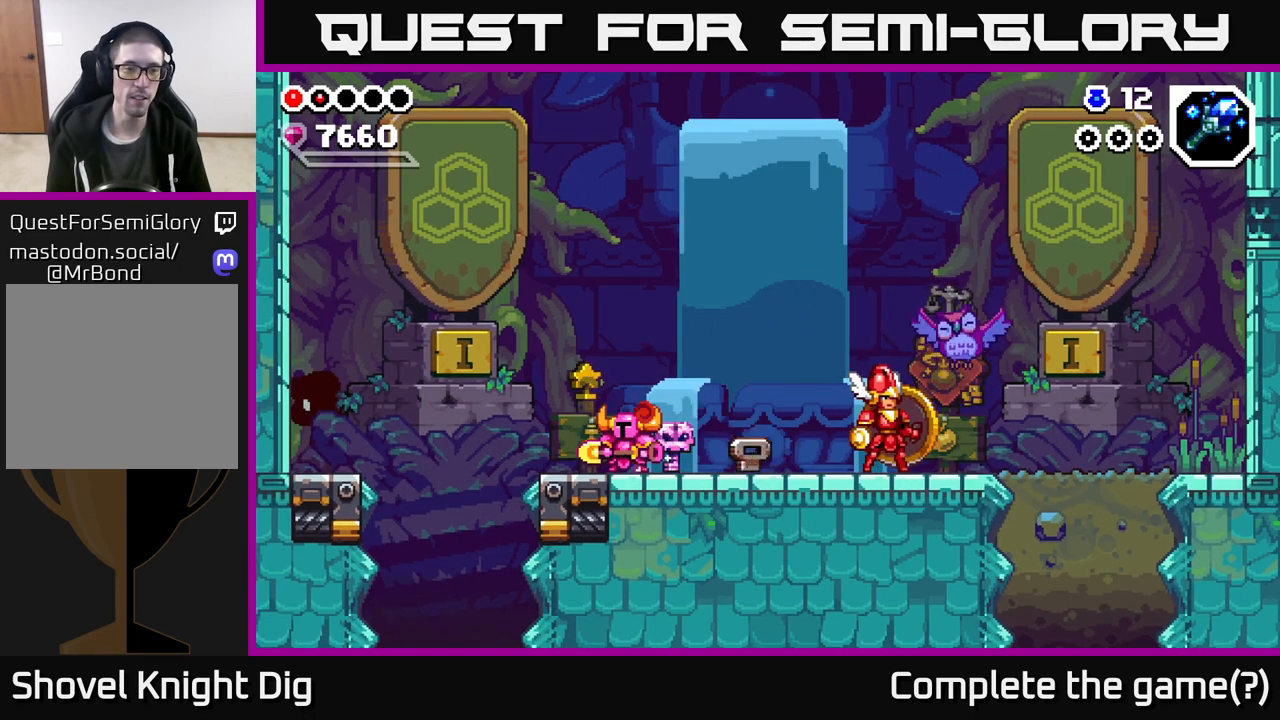
{"buttons": [], "left_stick": "center", "right_stick": "center", "events": [[150, "left_stick", "right"], [350, "left_stick", "center"]]}
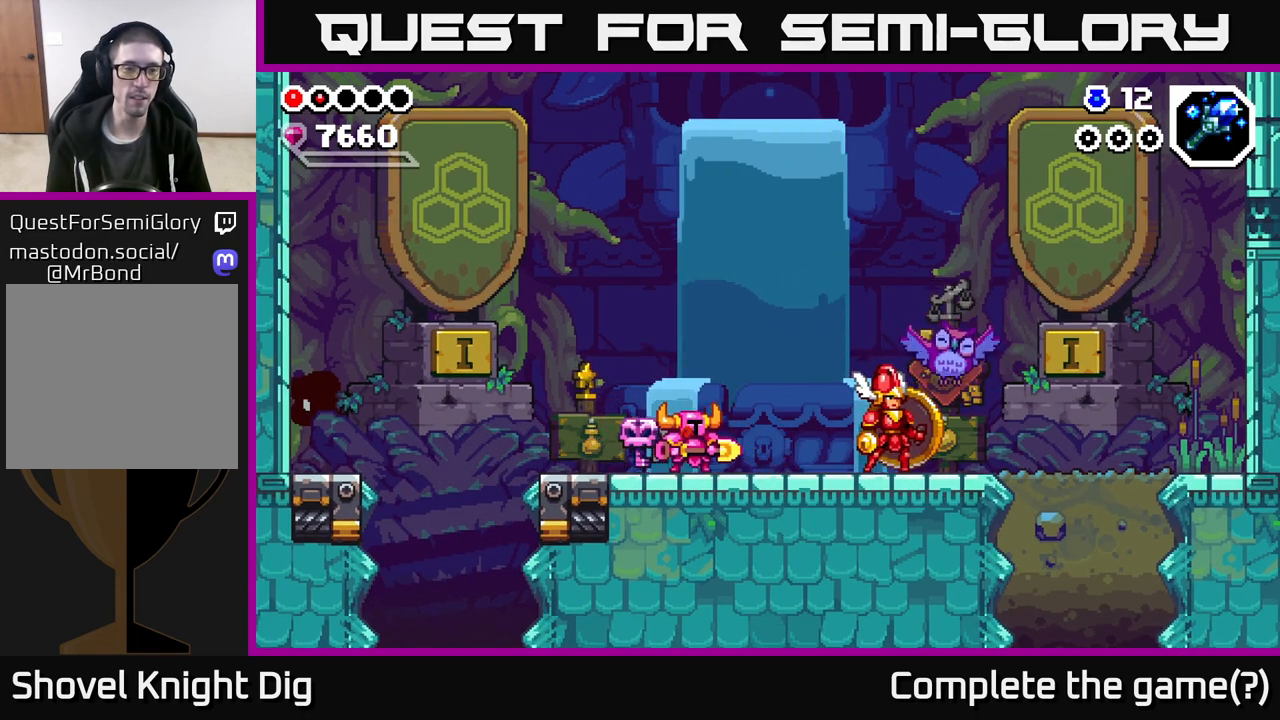
{"buttons": [], "left_stick": "left", "right_stick": "center", "events": [[67, "left_stick", "left"]]}
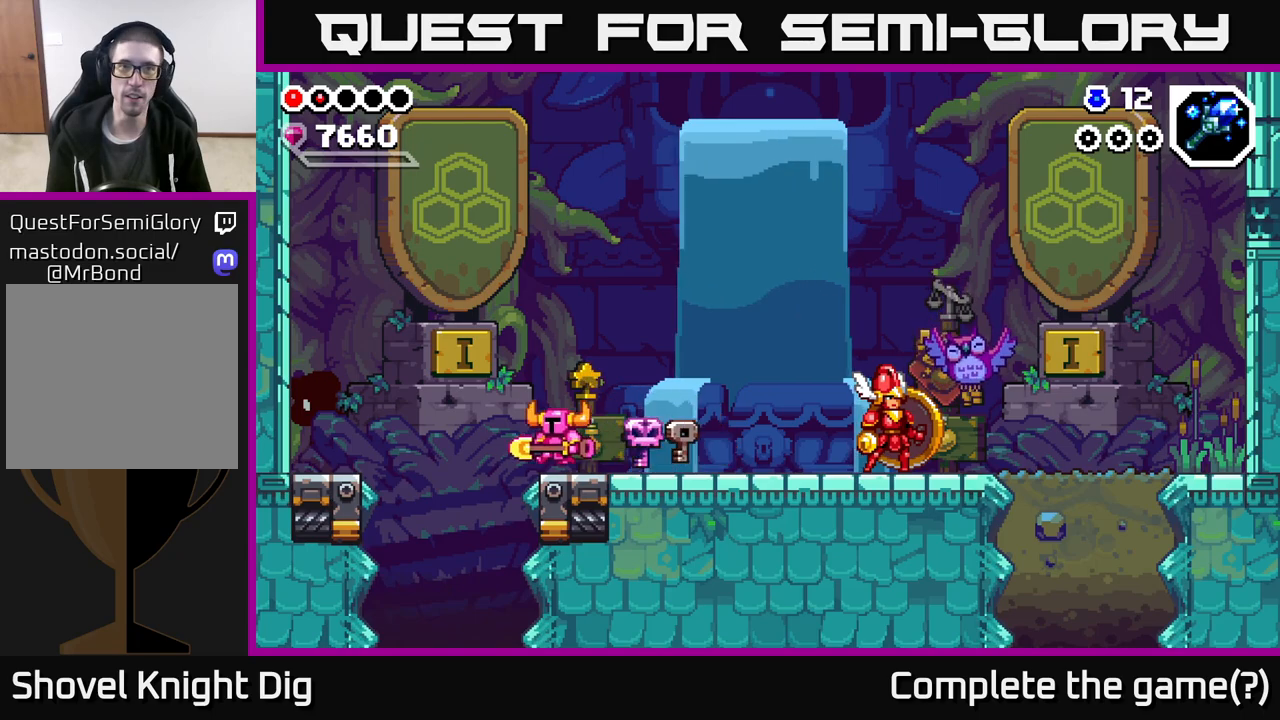
{"buttons": [], "left_stick": "down", "right_stick": "center", "events": [[367, "left_stick", "down"]]}
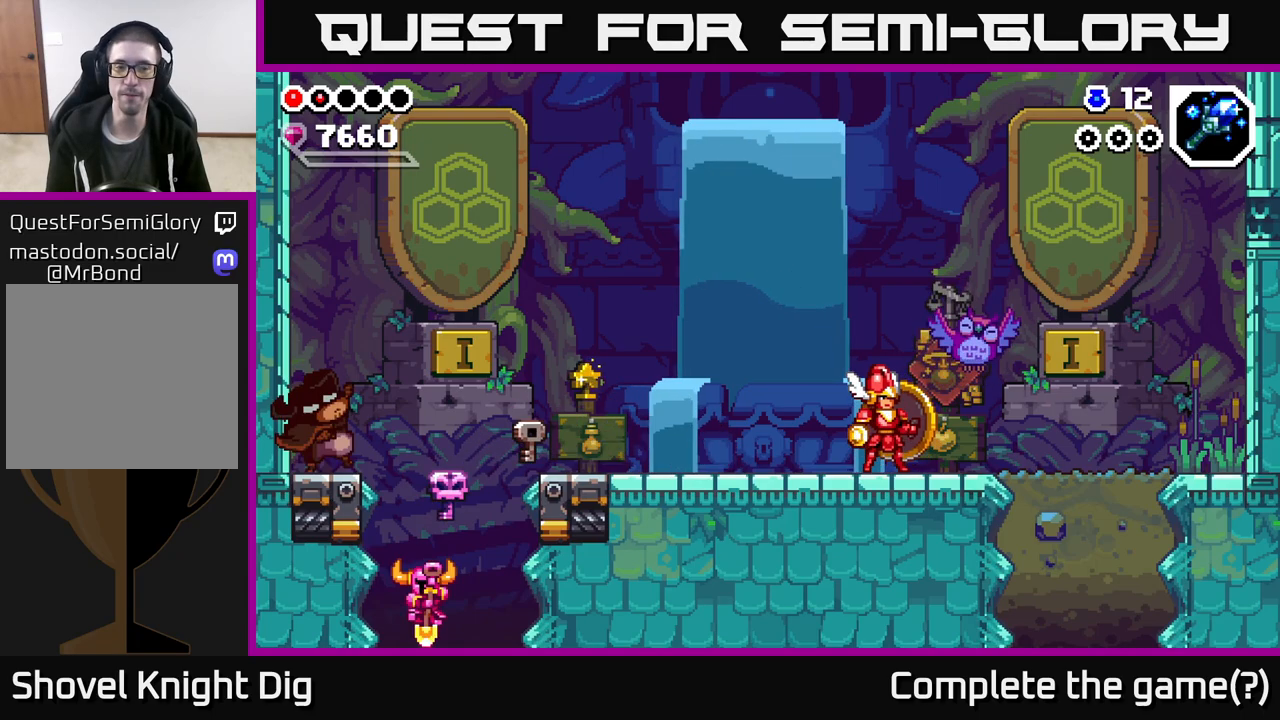
{"buttons": [], "left_stick": "down", "right_stick": "center", "events": []}
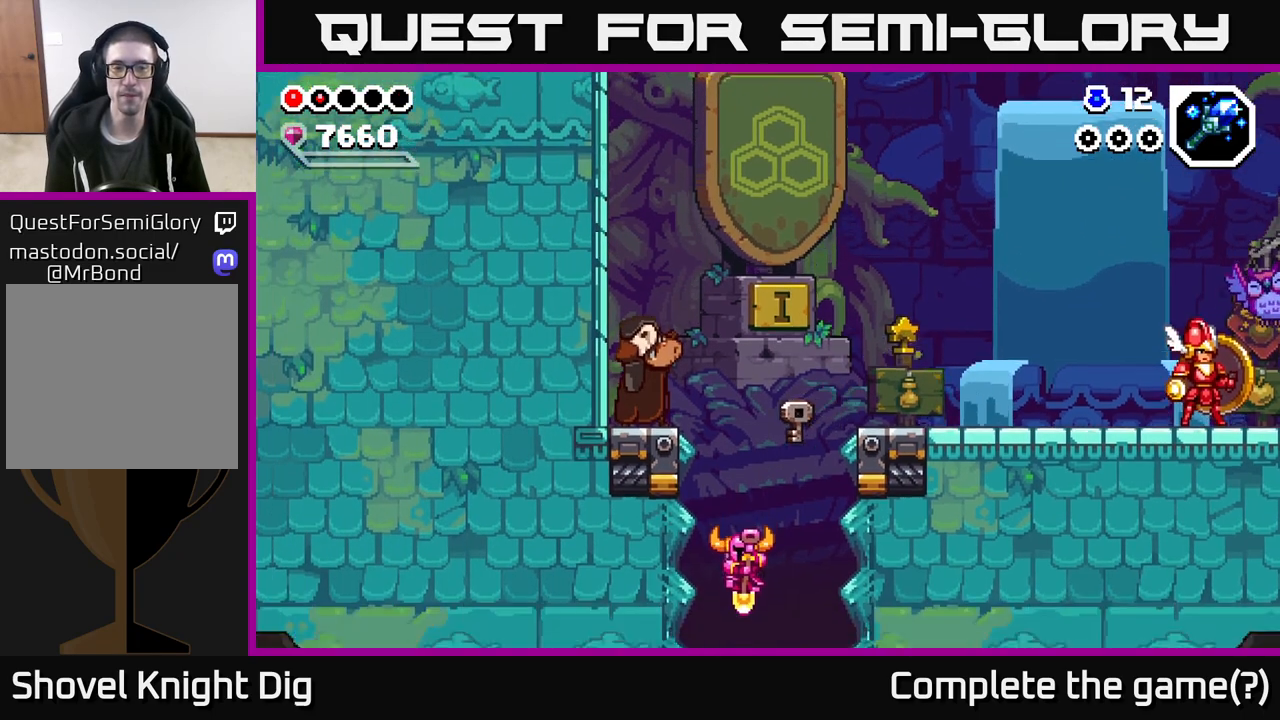
{"buttons": [], "left_stick": "center", "right_stick": "center", "events": [[67, "left_stick", "center"]]}
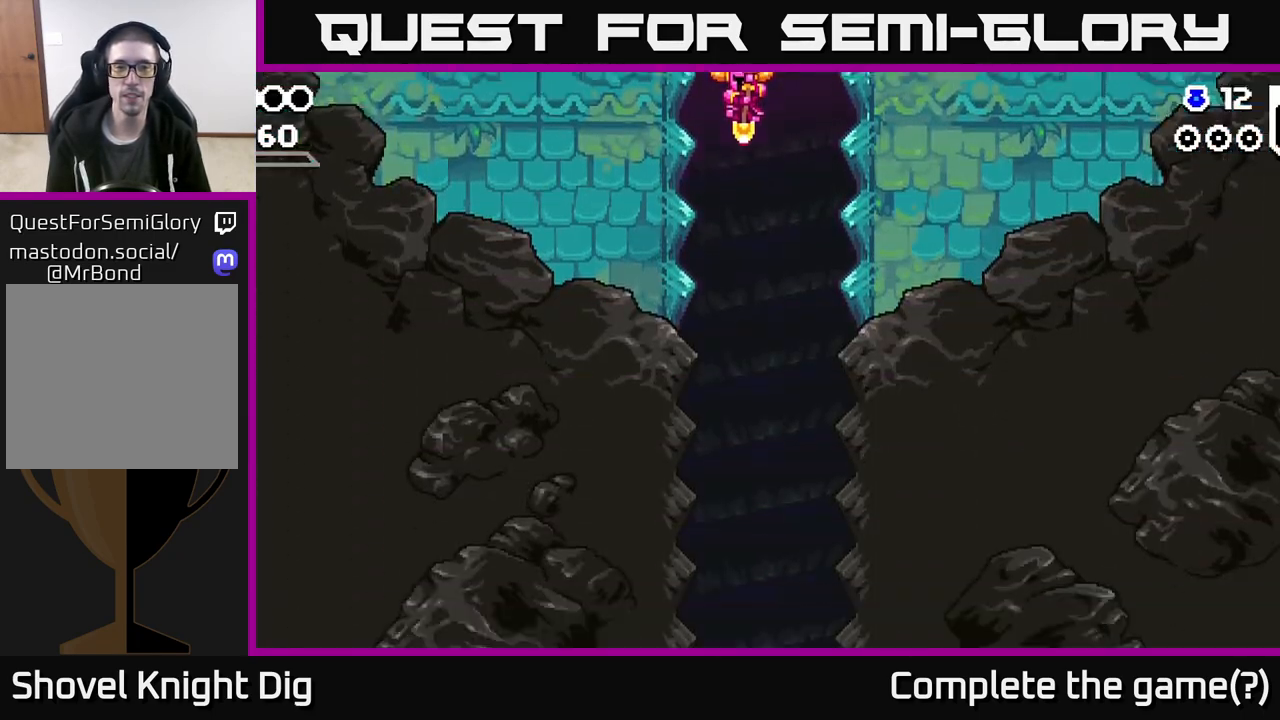
{"buttons": [], "left_stick": "center", "right_stick": "center", "events": []}
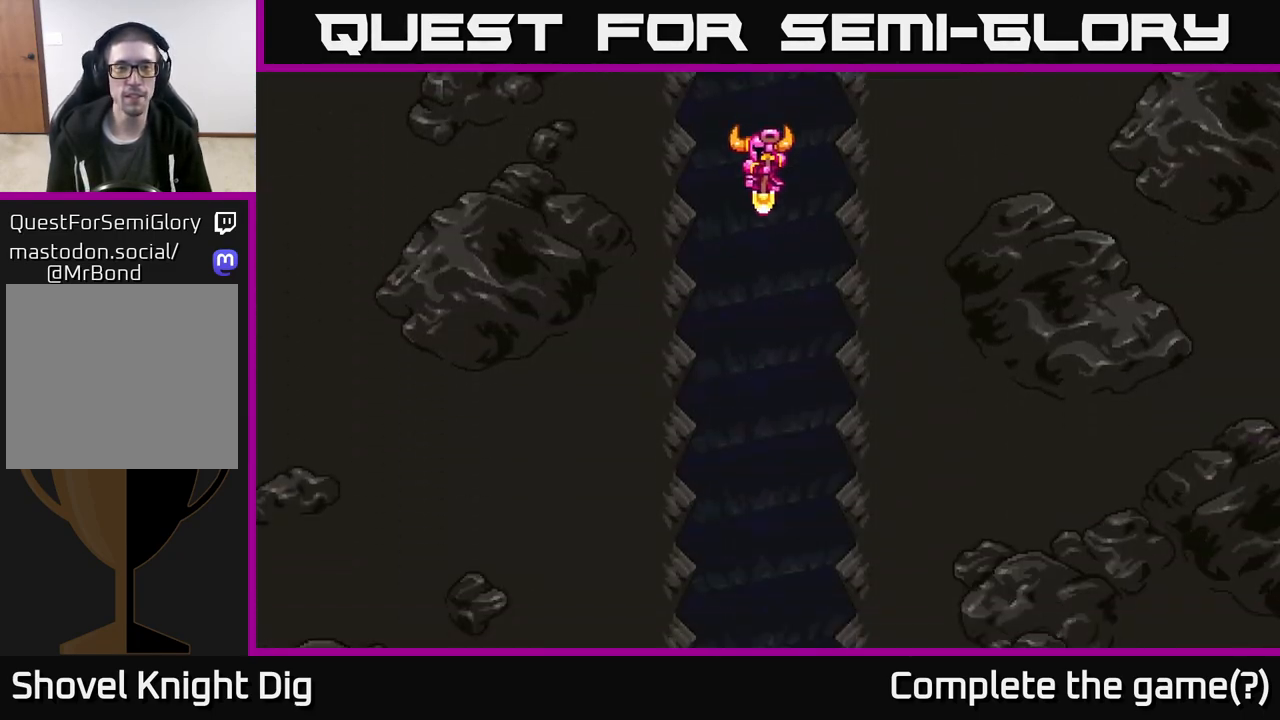
{"buttons": [], "left_stick": "center", "right_stick": "center", "events": []}
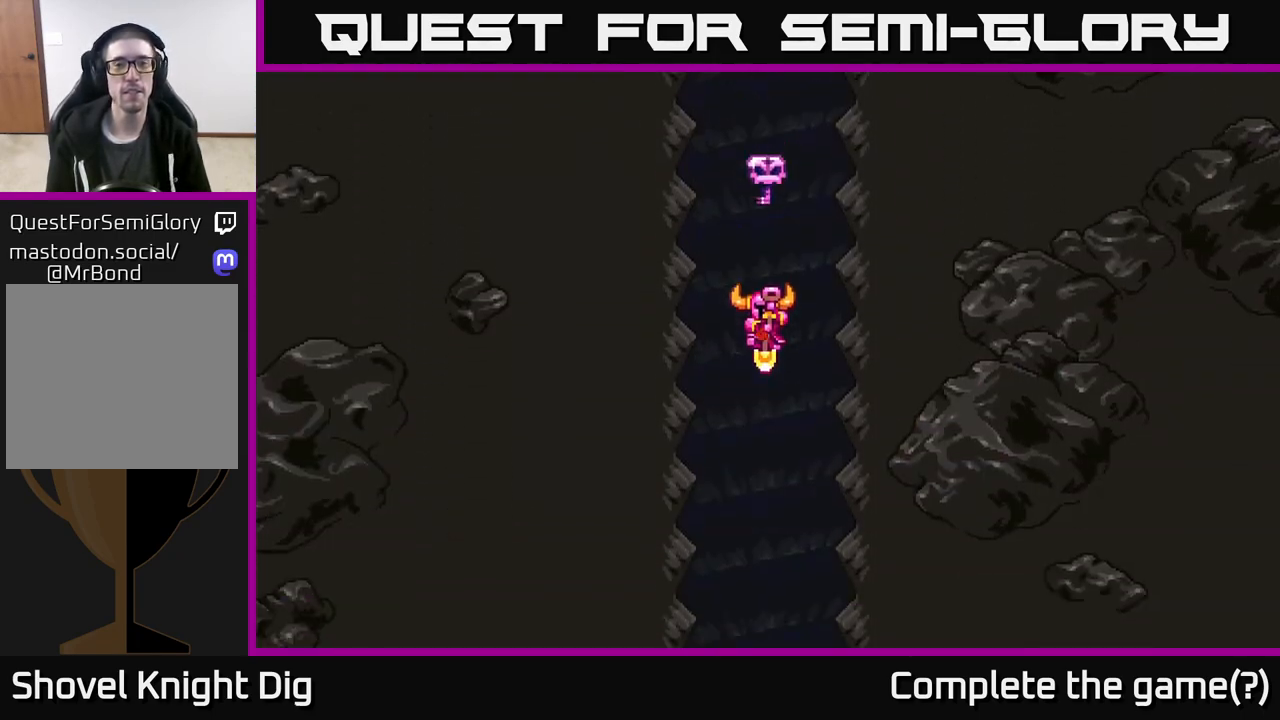
{"buttons": [], "left_stick": "center", "right_stick": "center", "events": []}
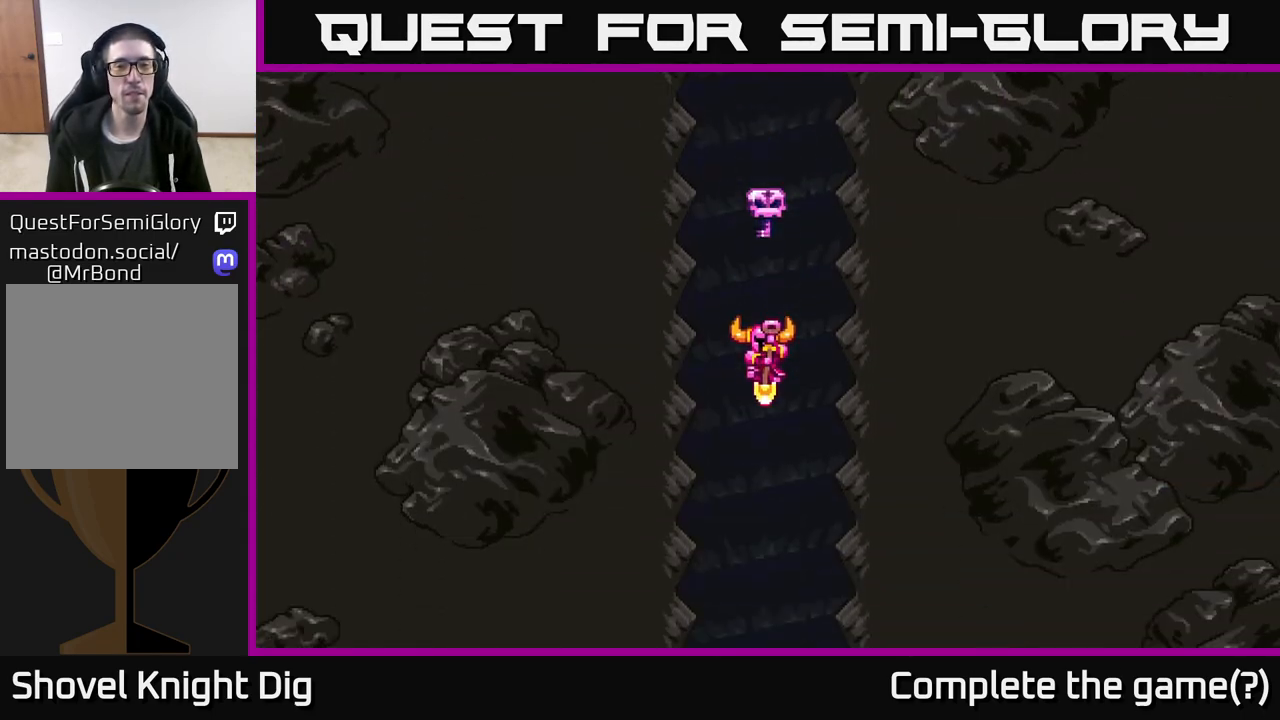
{"buttons": [], "left_stick": "center", "right_stick": "center", "events": []}
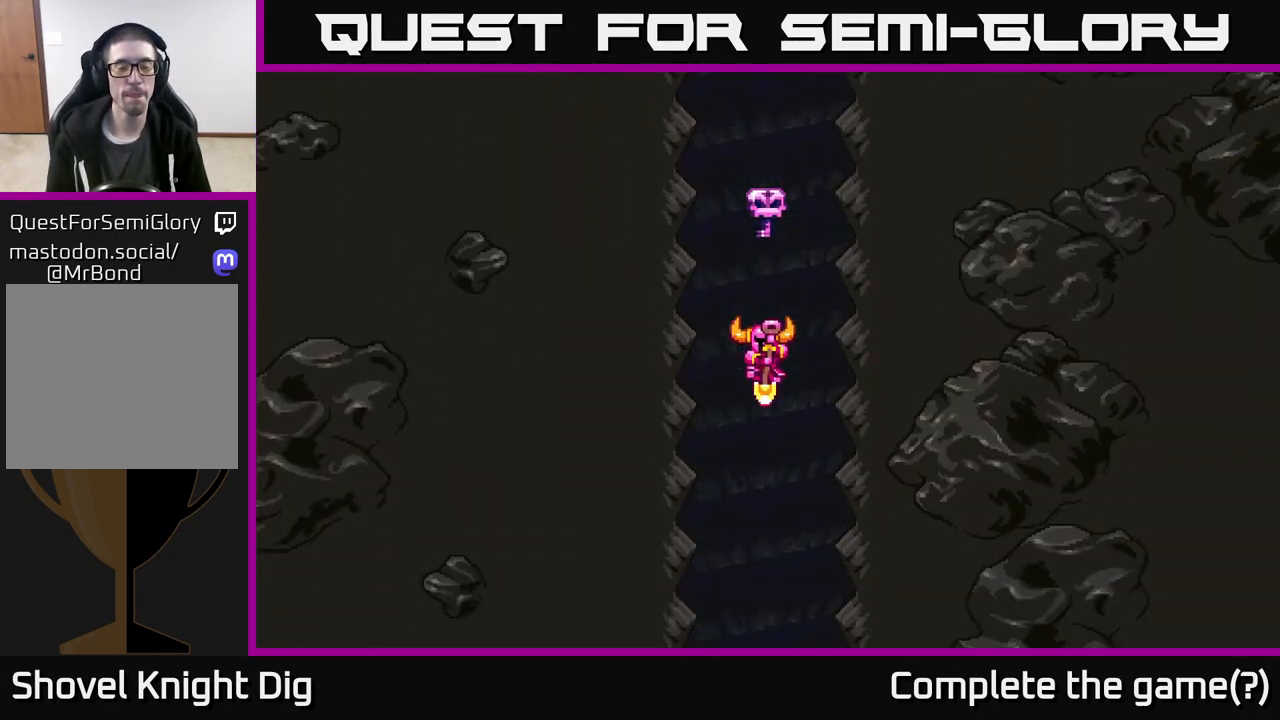
{"buttons": [], "left_stick": "center", "right_stick": "center", "events": []}
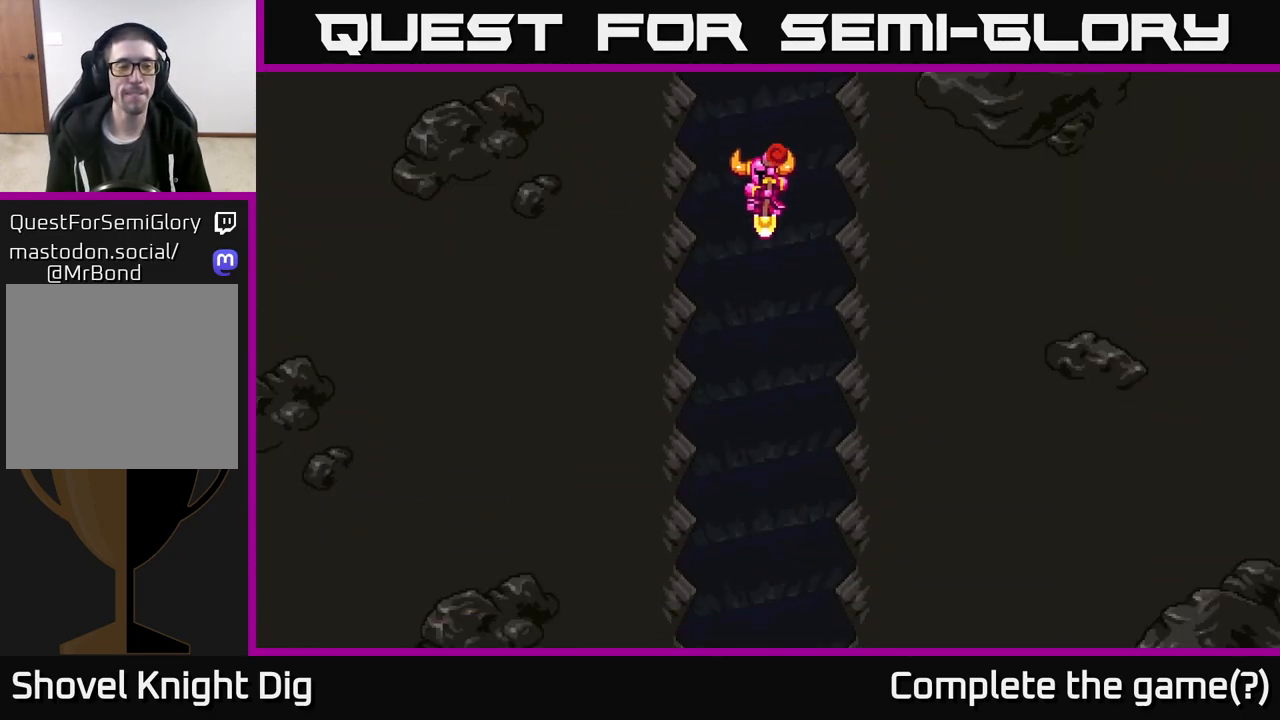
{"buttons": [], "left_stick": "center", "right_stick": "center", "events": []}
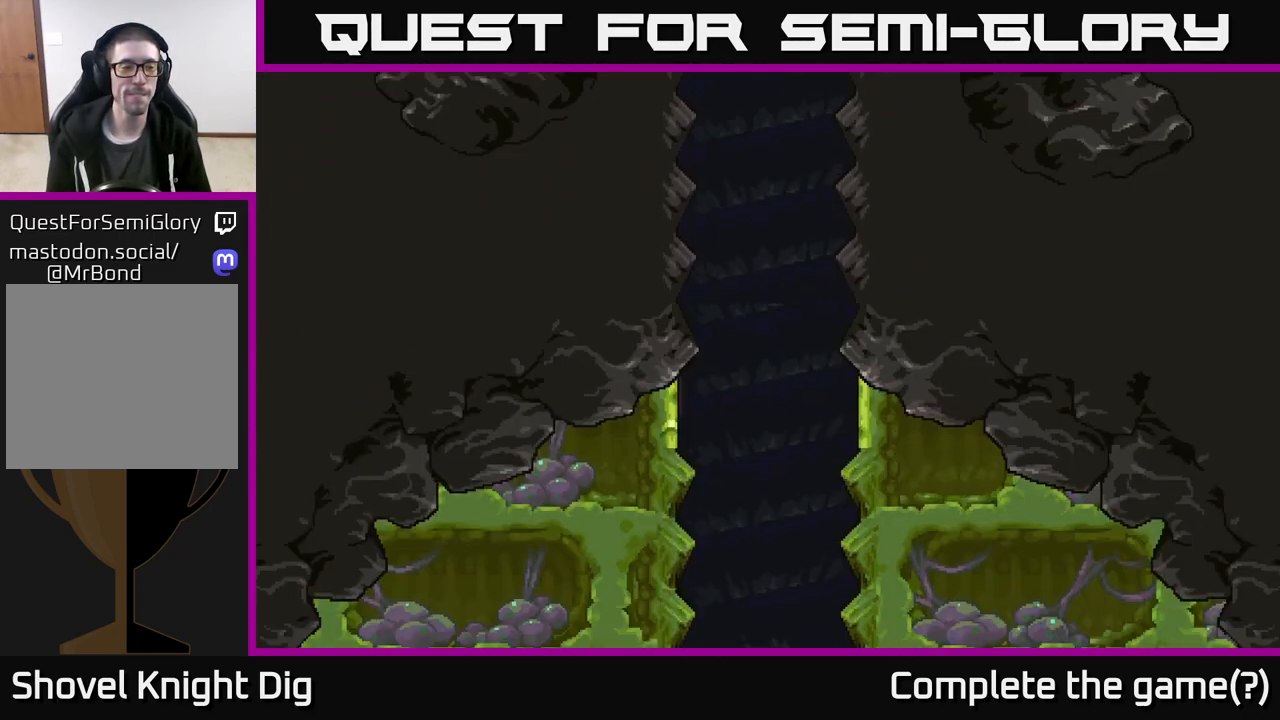
{"buttons": [], "left_stick": "center", "right_stick": "center", "events": []}
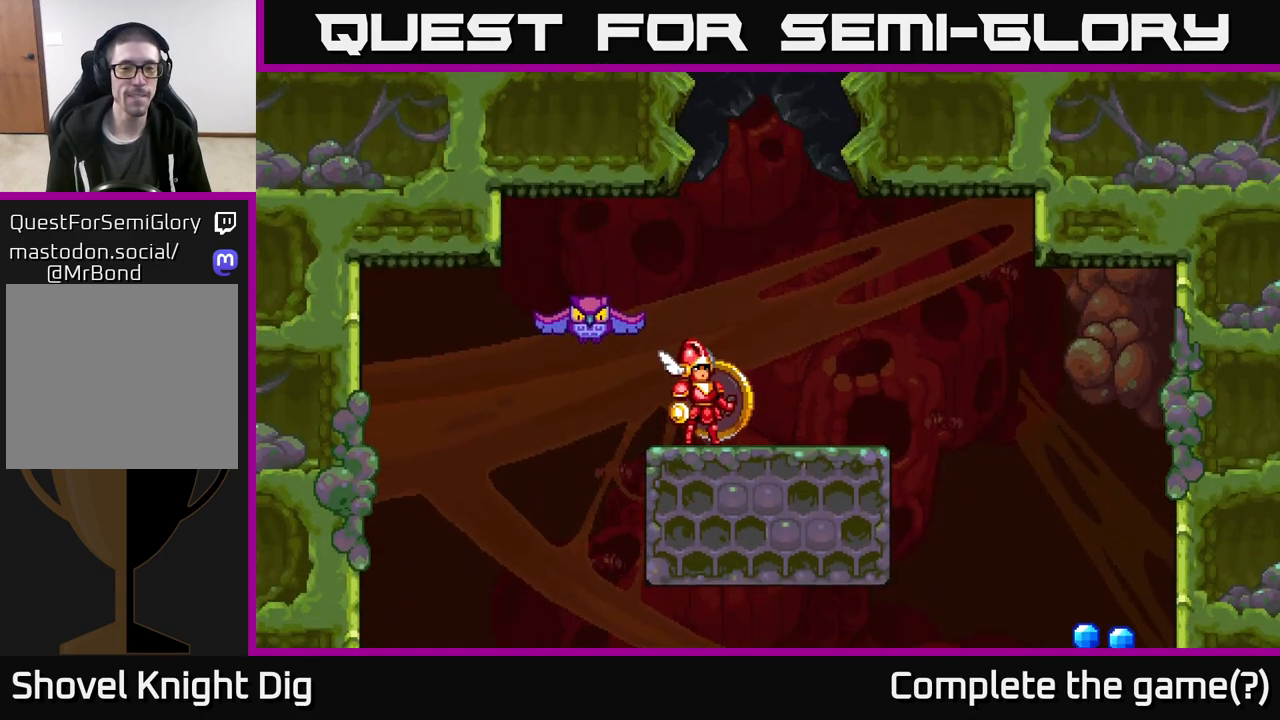
{"buttons": [], "left_stick": "center", "right_stick": "center", "events": []}
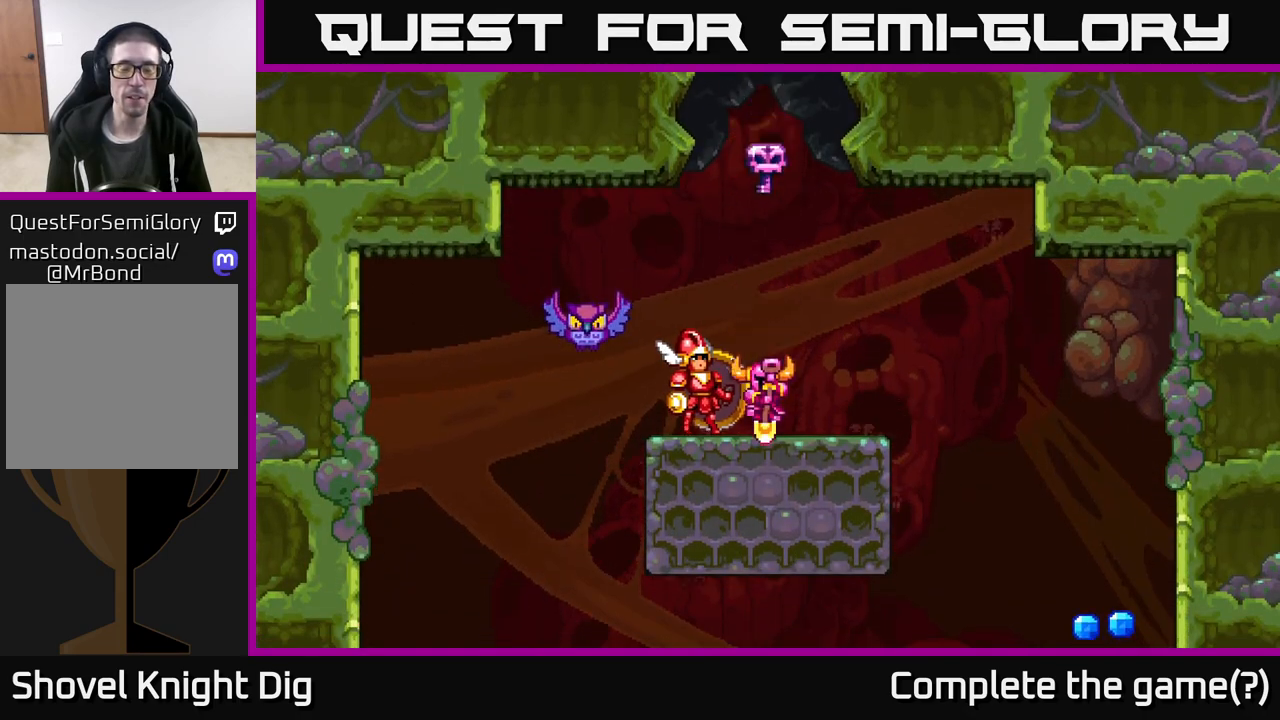
{"buttons": [], "left_stick": "center", "right_stick": "center", "events": []}
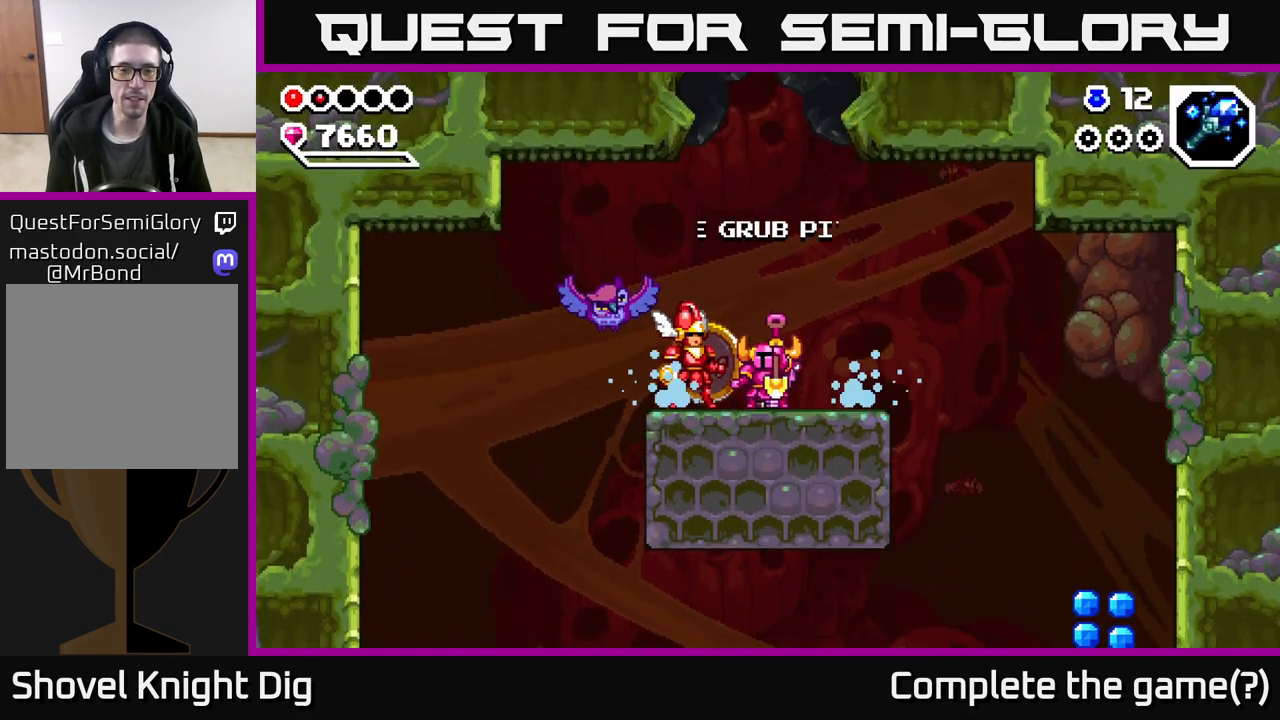
{"buttons": [], "left_stick": "right", "right_stick": "center", "events": [[350, "left_stick", "right"]]}
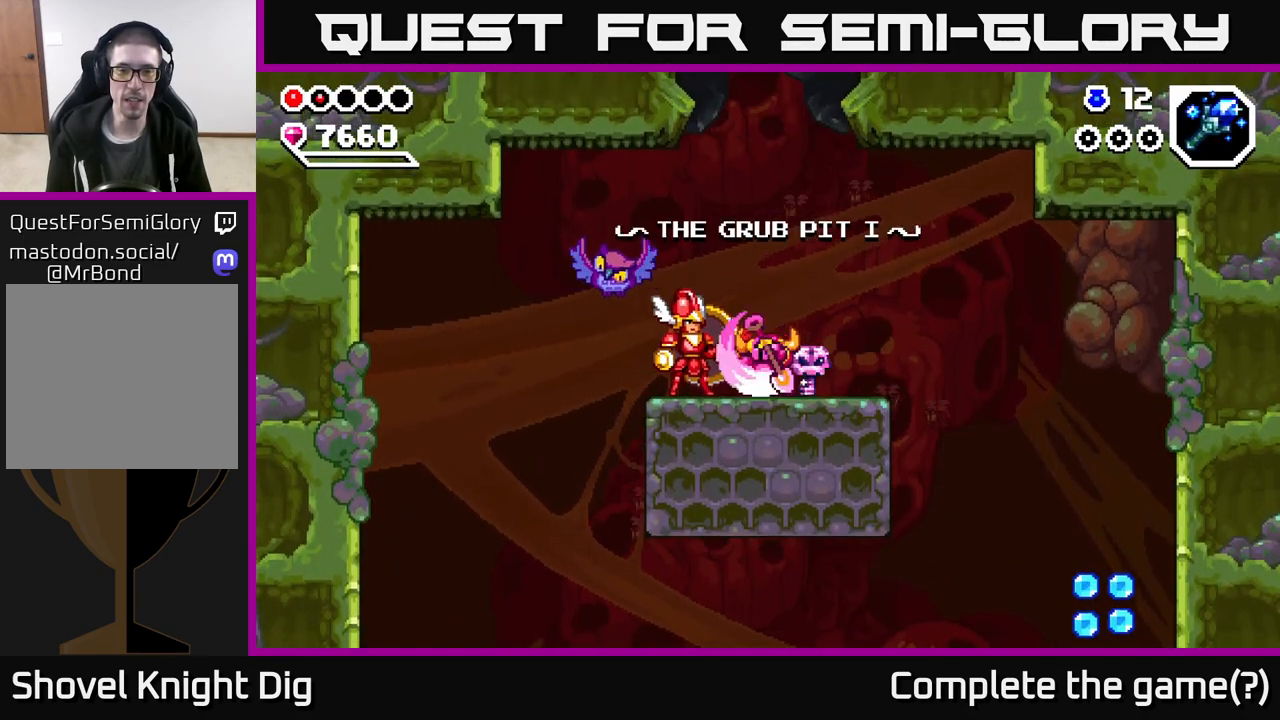
{"buttons": [], "left_stick": "center", "right_stick": "center", "events": [[33, "left_stick", "center"]]}
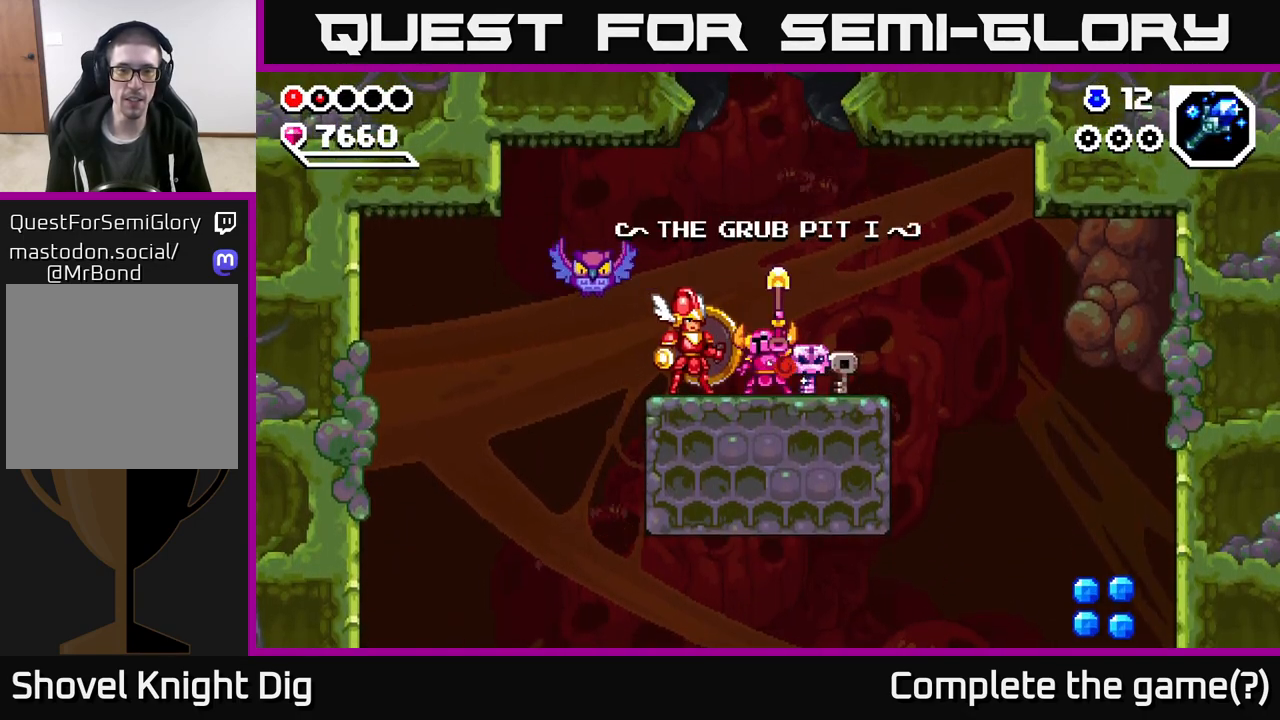
{"buttons": [], "left_stick": "left", "right_stick": "center", "events": [[350, "left_stick", "left"]]}
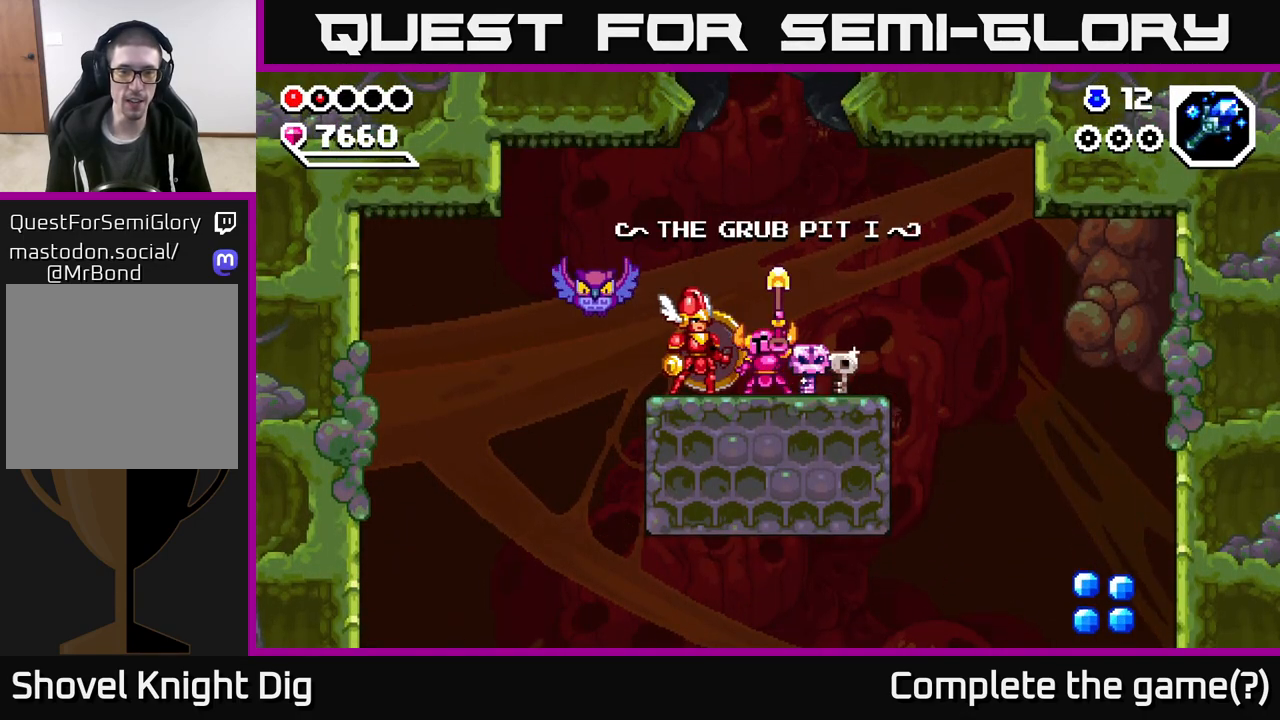
{"buttons": ["X"], "left_stick": "center", "right_stick": "center", "events": [[33, "left_stick", "center"], [183, "left_stick", "left"], [350, "left_stick", "center"], [383, "X", "down"]]}
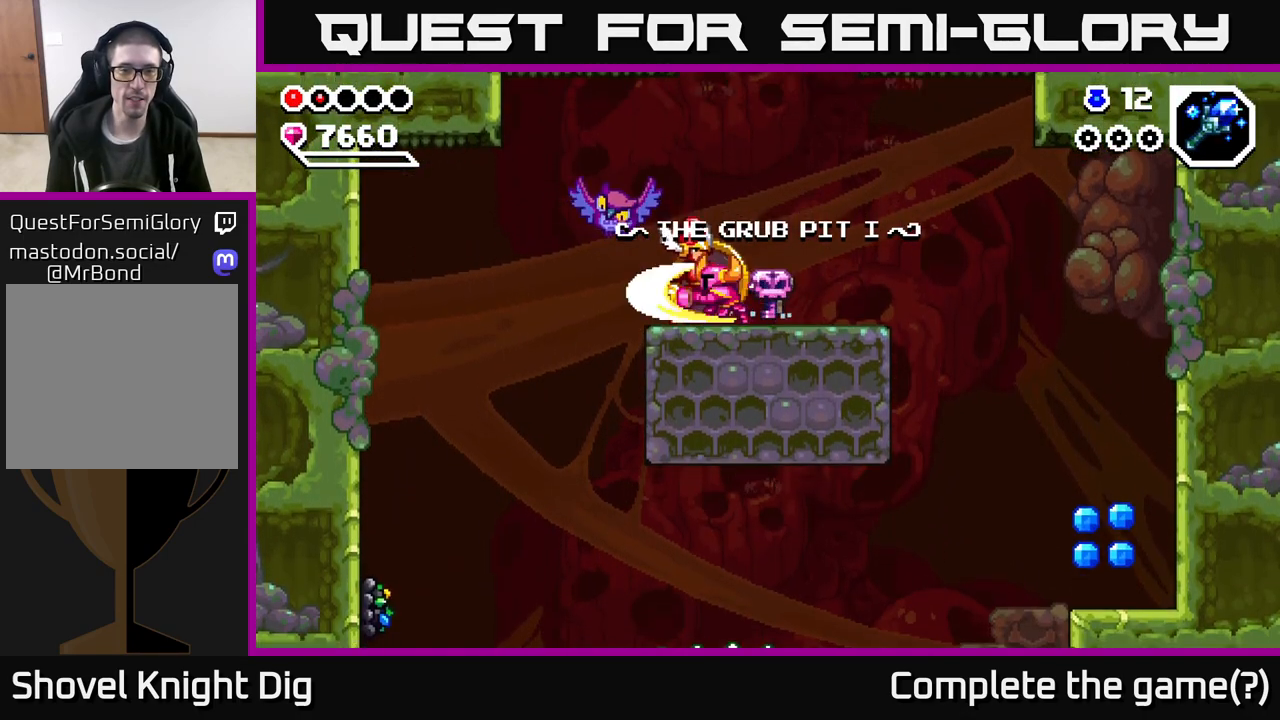
{"buttons": ["X"], "left_stick": "center", "right_stick": "center", "events": [[33, "X", "up"], [483, "X", "down"]]}
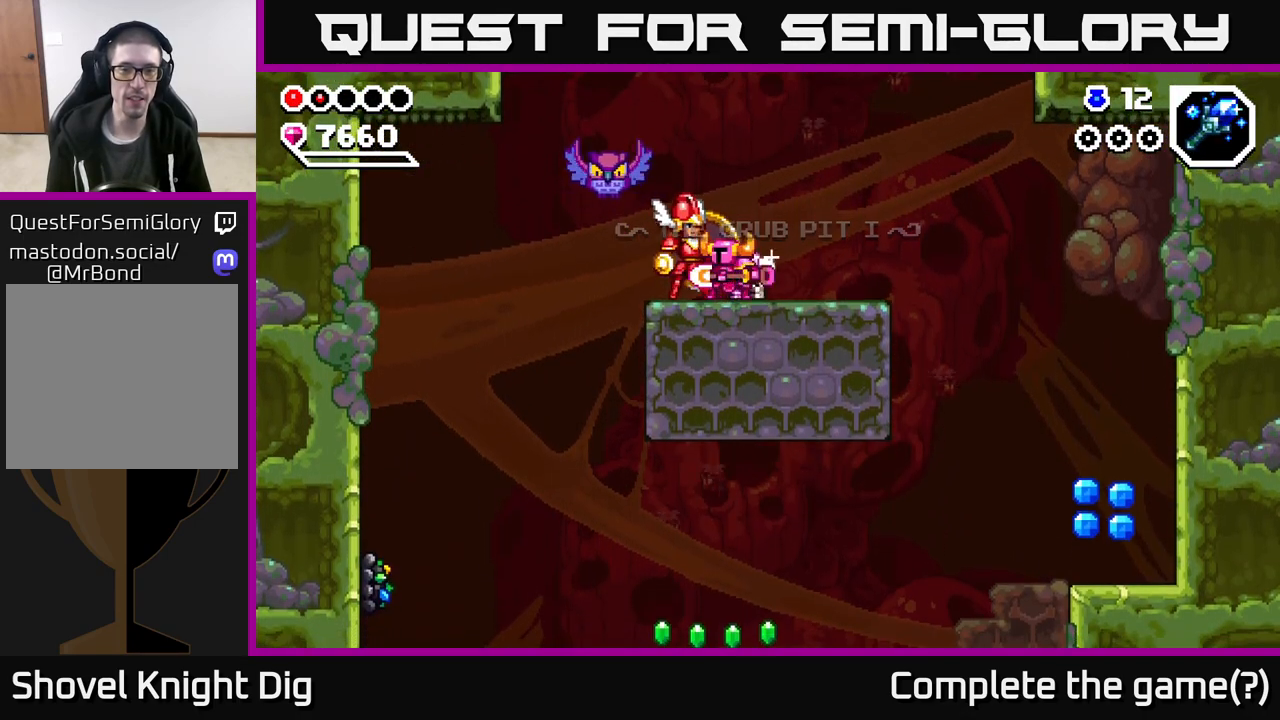
{"buttons": [], "left_stick": "center", "right_stick": "center", "events": [[117, "X", "up"]]}
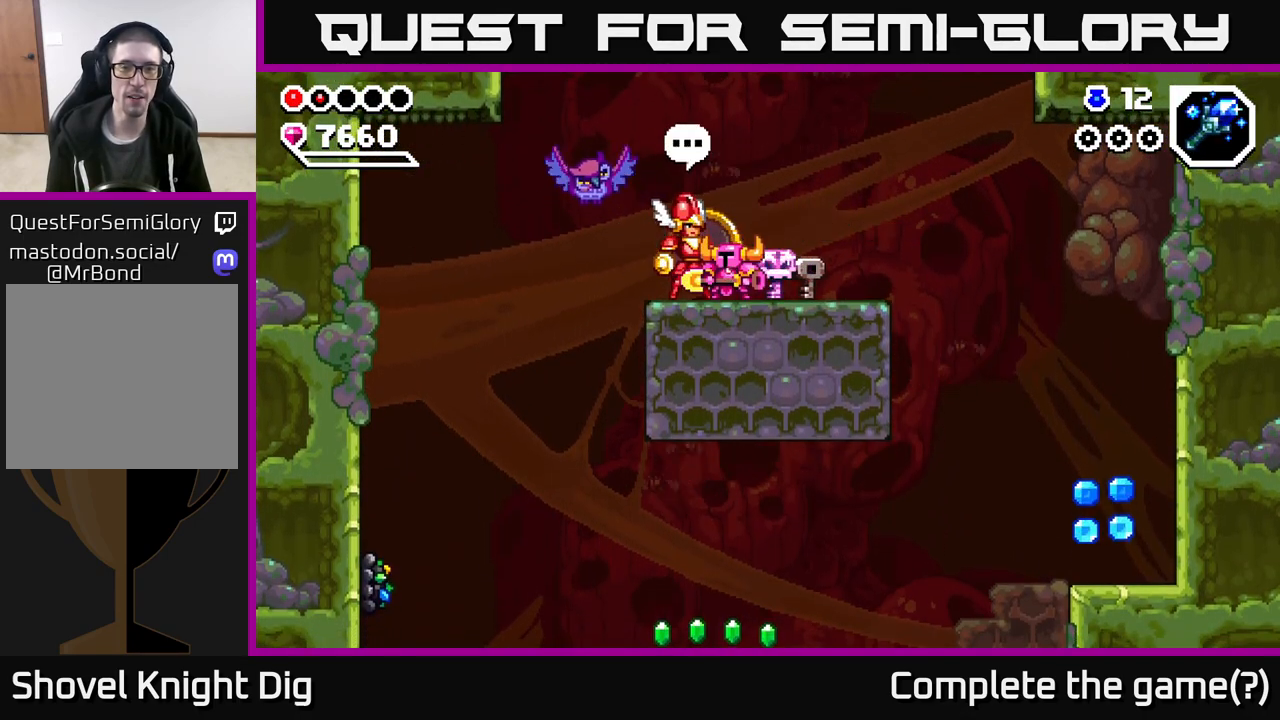
{"buttons": ["A"], "left_stick": "center", "right_stick": "center", "events": [[100, "X", "down"], [183, "X", "up"], [417, "A", "down"]]}
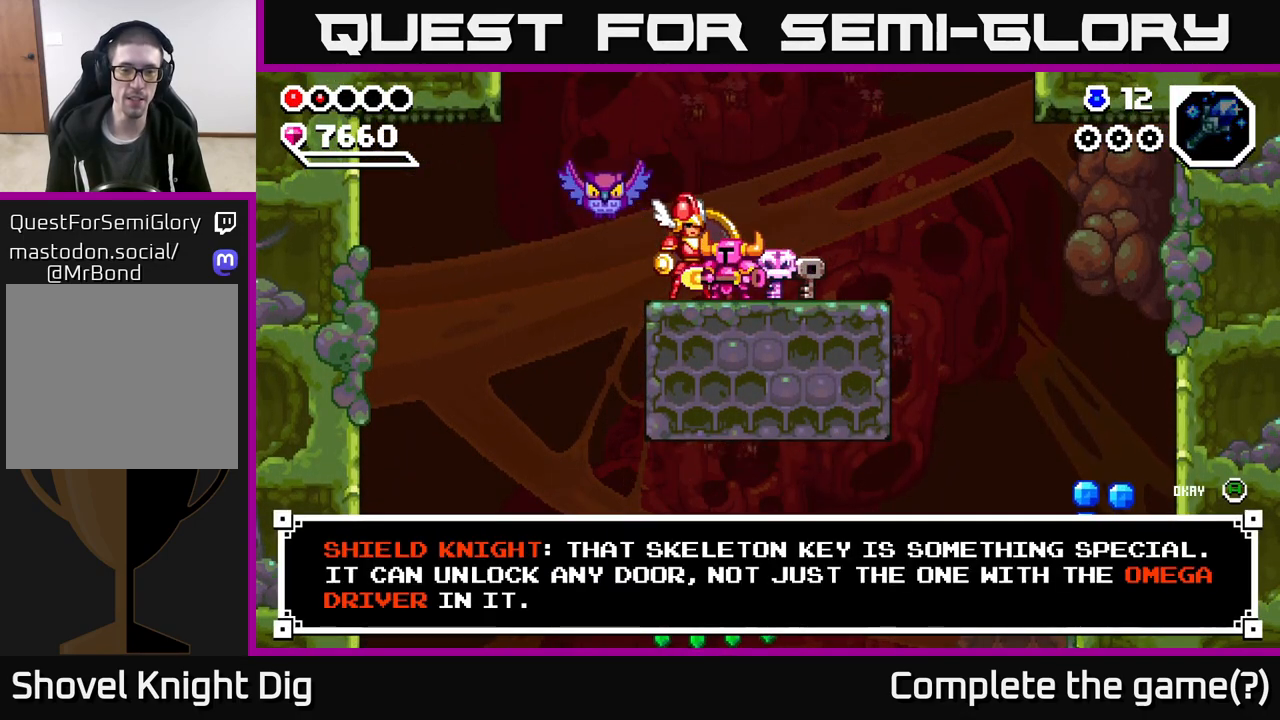
{"buttons": [], "left_stick": "center", "right_stick": "center", "events": [[17, "A", "up"]]}